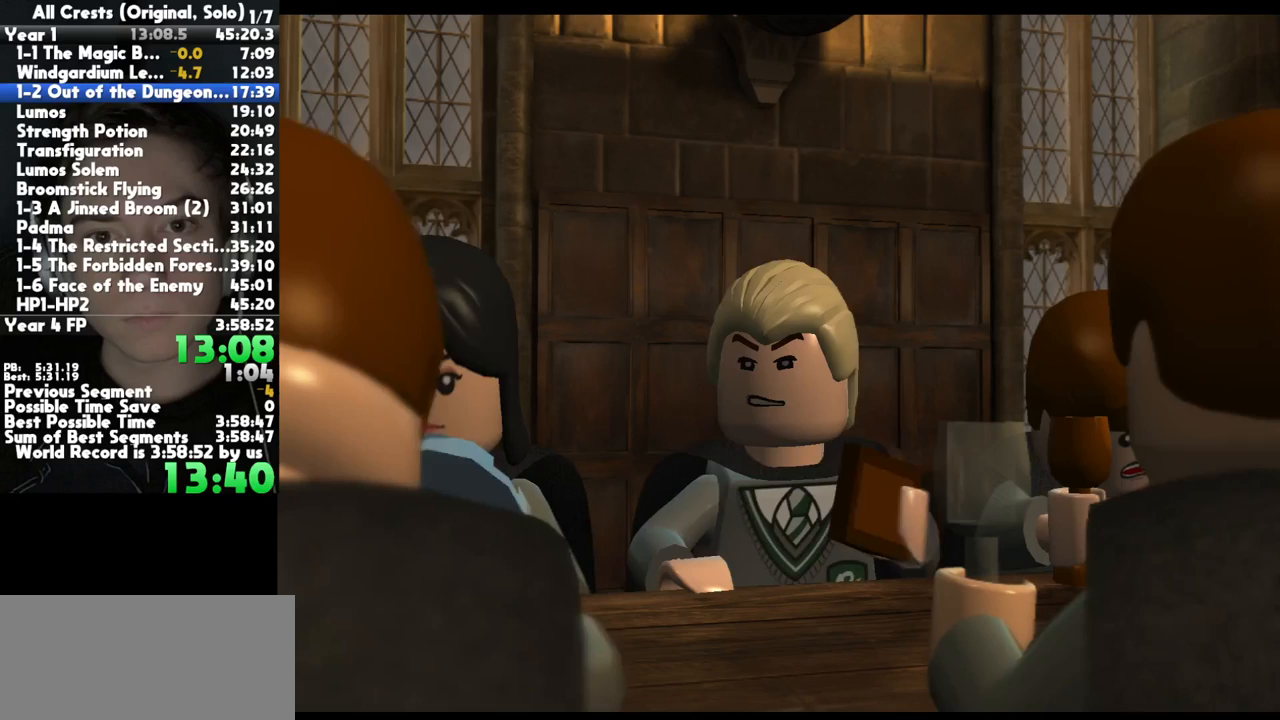
Gameplay with a controller (Xbox layout); each line is a JSON object with the inputs held at the frame after it. "button_events" lists button changes between this image and that frame as [ms after this image, input, new state], when the widget could be followed in between (sticks are given only as held states). This document gives stick clicks only as held states, not as events. Not read: R1 left_stick other_buttons.
{"buttons": ["A"], "right_stick": "center", "button_events": [[100, "A", "up"], [200, "A", "down"], [300, "A", "up"], [400, "A", "down"]]}
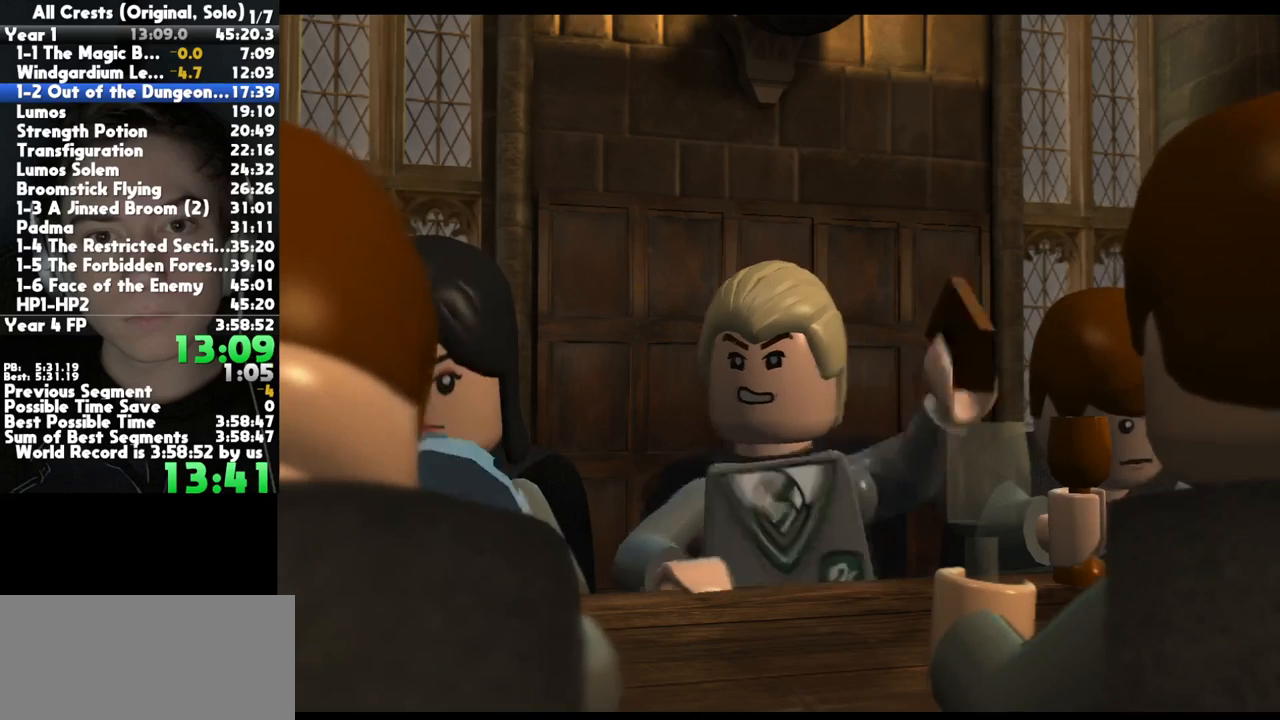
{"buttons": [], "right_stick": "center", "button_events": [[17, "A", "up"], [117, "A", "down"], [233, "A", "up"], [333, "A", "down"], [417, "A", "up"]]}
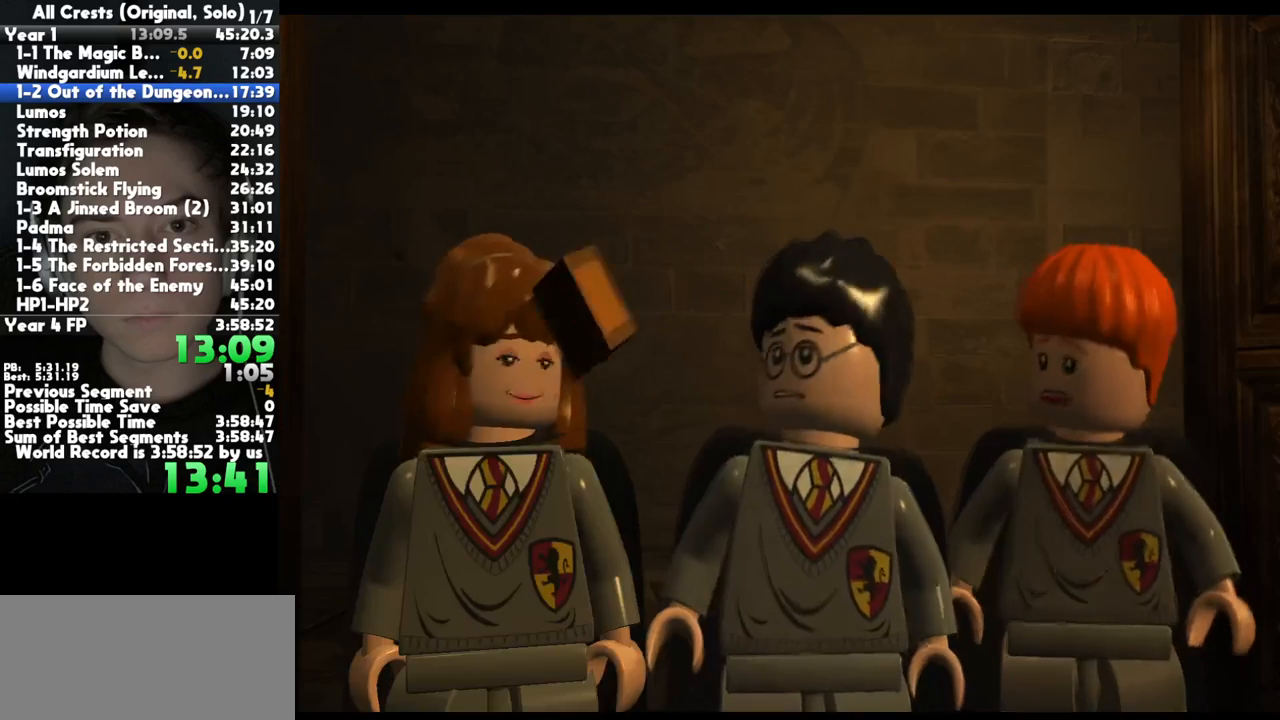
{"buttons": ["A"], "right_stick": "center", "button_events": [[50, "A", "down"], [150, "A", "up"], [250, "A", "down"], [350, "A", "up"], [467, "A", "down"]]}
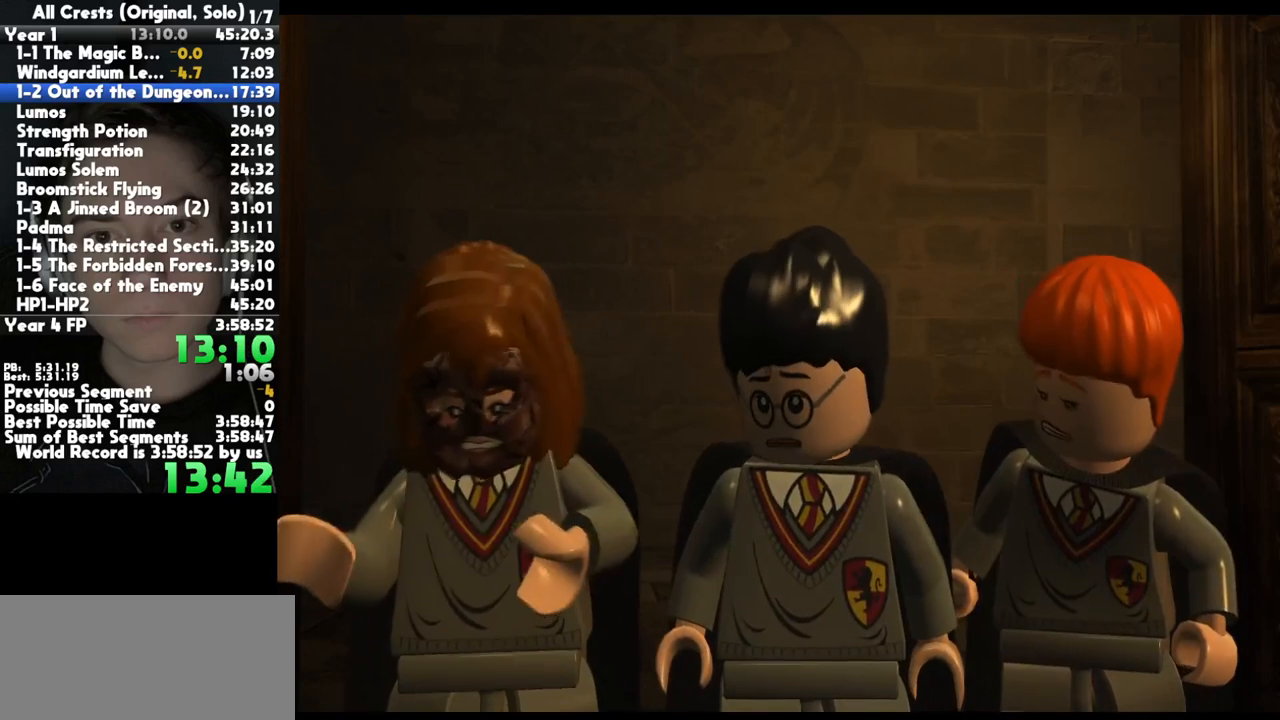
{"buttons": [], "right_stick": "center", "button_events": [[67, "A", "up"], [167, "A", "down"], [267, "A", "up"], [383, "A", "down"], [483, "A", "up"]]}
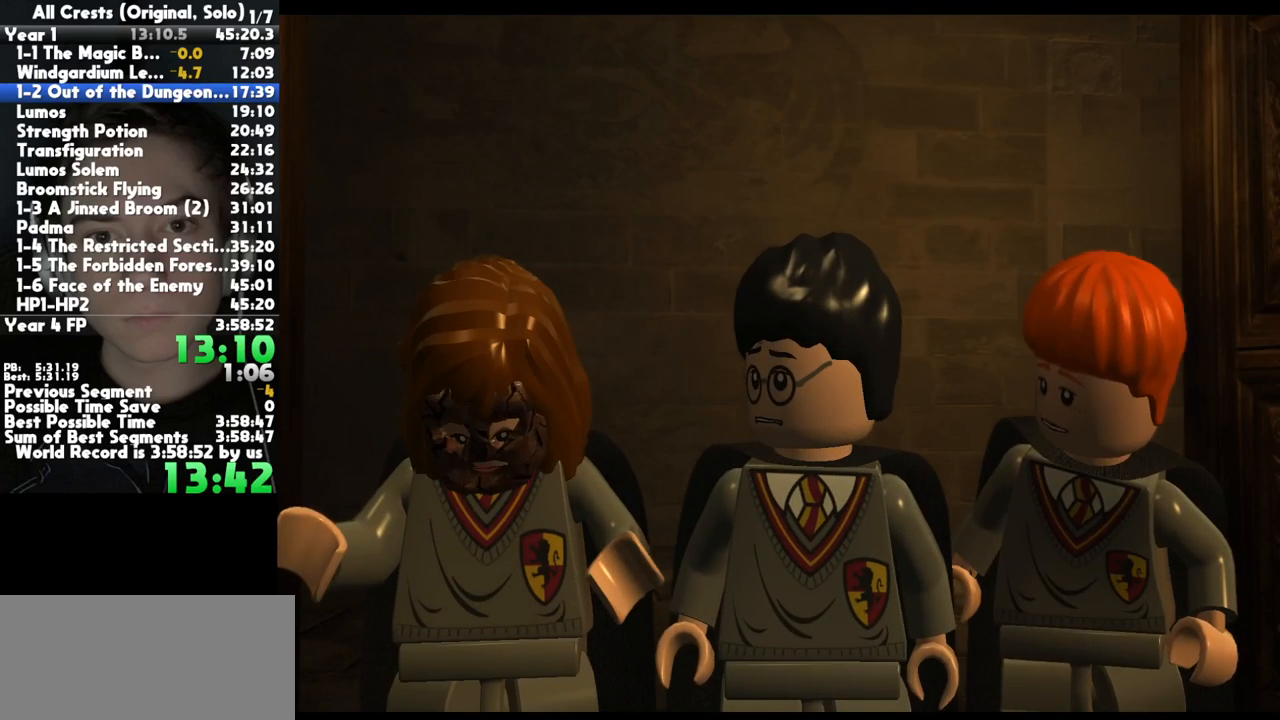
{"buttons": [], "right_stick": "center", "button_events": [[100, "A", "down"], [200, "A", "up"], [317, "A", "down"], [417, "A", "up"]]}
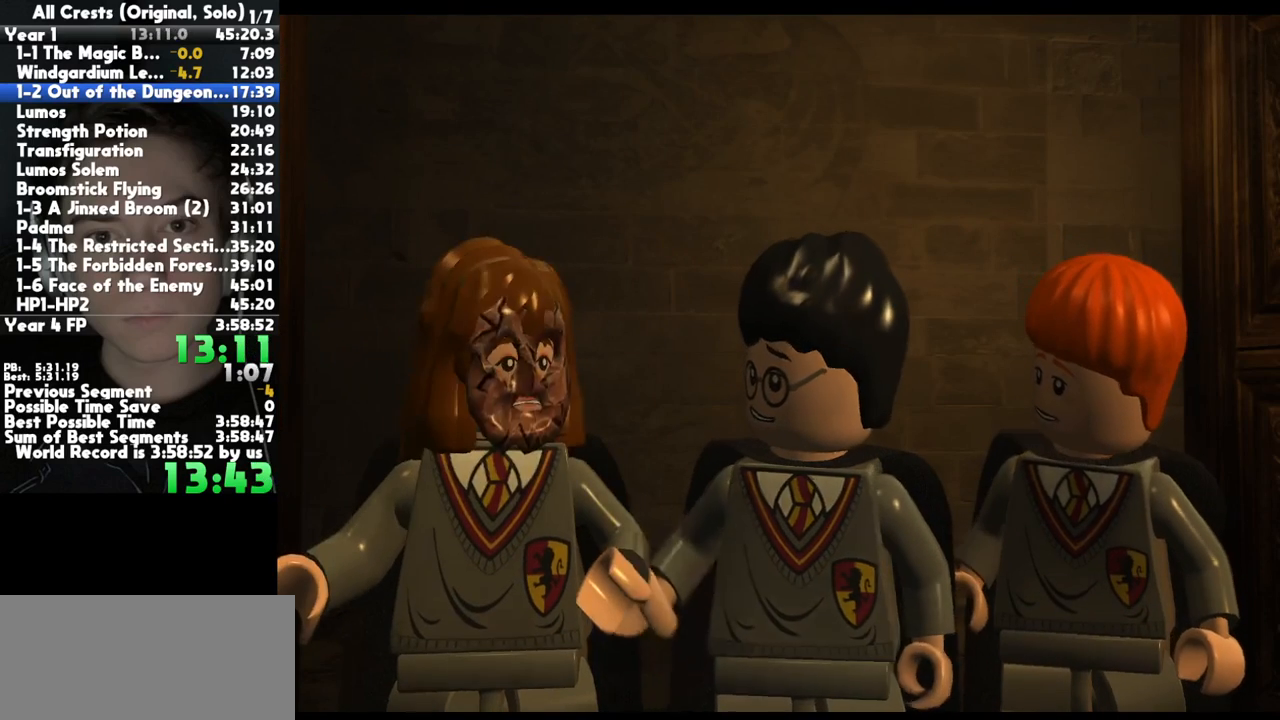
{"buttons": ["A"], "right_stick": "center", "button_events": [[17, "A", "down"], [133, "A", "up"], [233, "A", "down"], [333, "A", "up"], [433, "A", "down"]]}
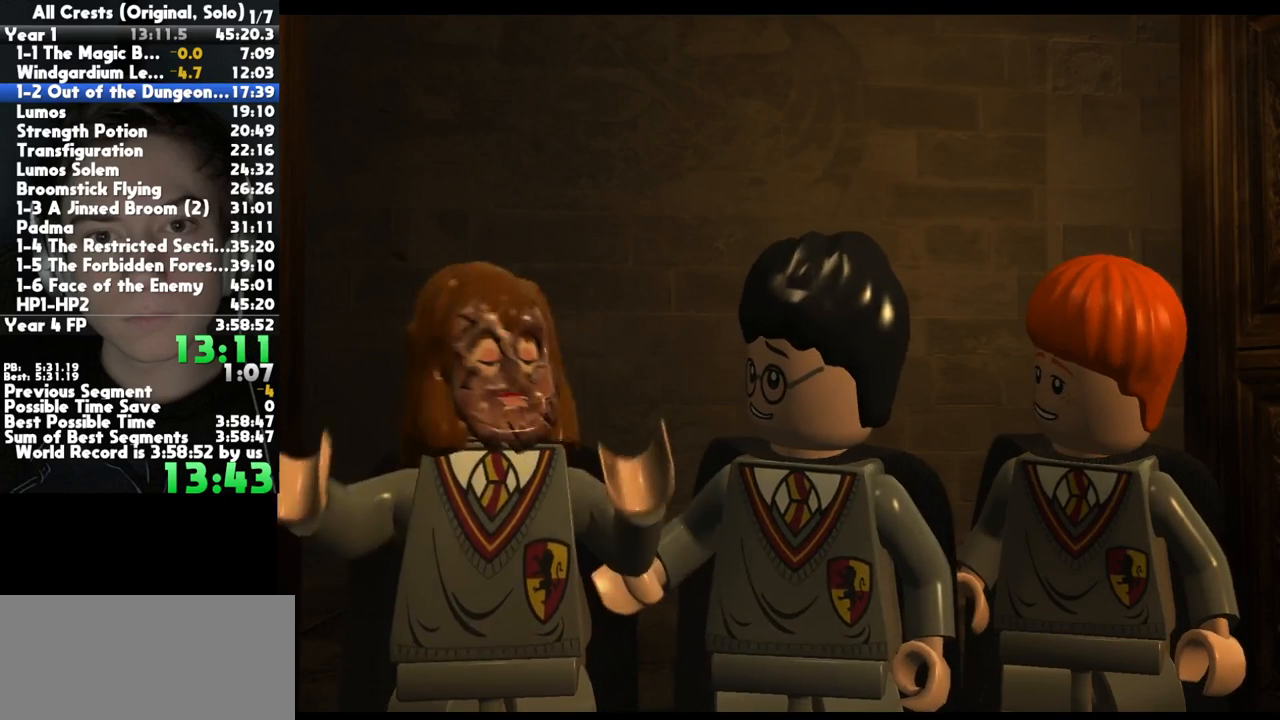
{"buttons": [], "right_stick": "center", "button_events": [[33, "A", "up"], [117, "A", "down"], [233, "A", "up"], [333, "A", "down"], [450, "A", "up"]]}
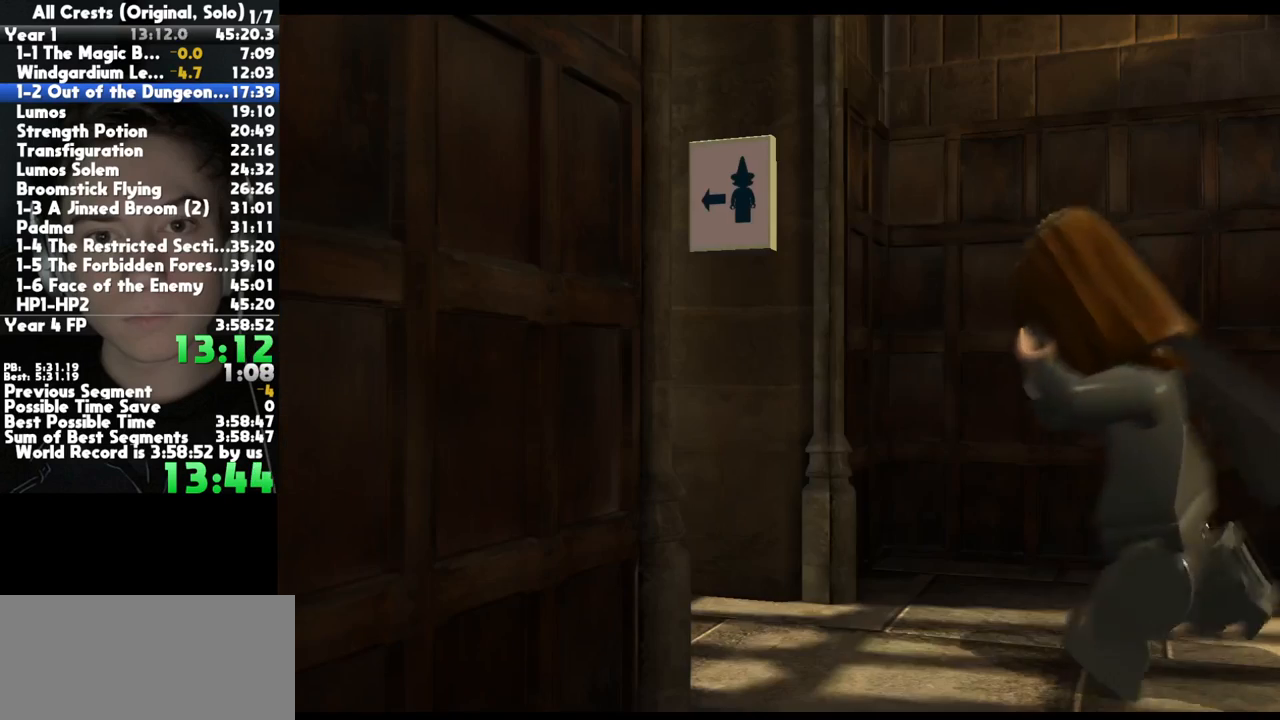
{"buttons": ["A"], "right_stick": "center", "button_events": [[50, "A", "down"], [150, "A", "up"], [250, "A", "down"], [383, "A", "up"], [467, "A", "down"]]}
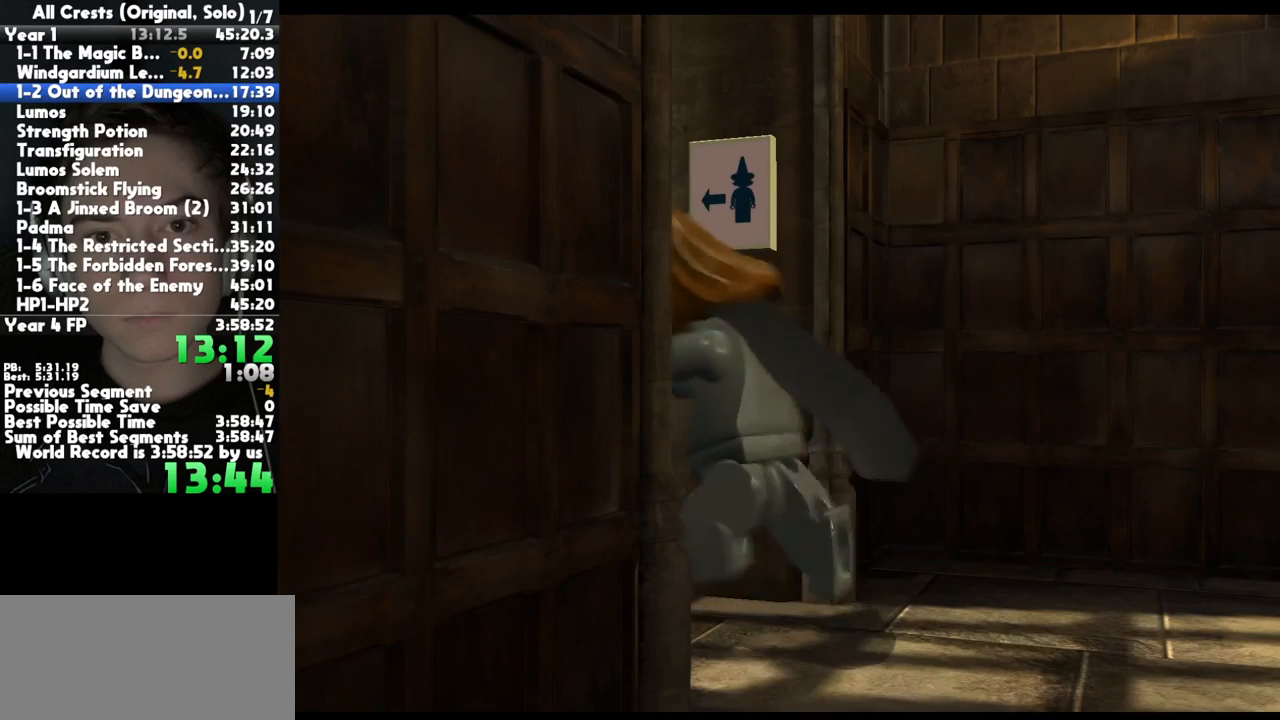
{"buttons": [], "right_stick": "center", "button_events": [[83, "A", "up"], [183, "A", "down"], [283, "A", "up"], [383, "A", "down"], [483, "A", "up"]]}
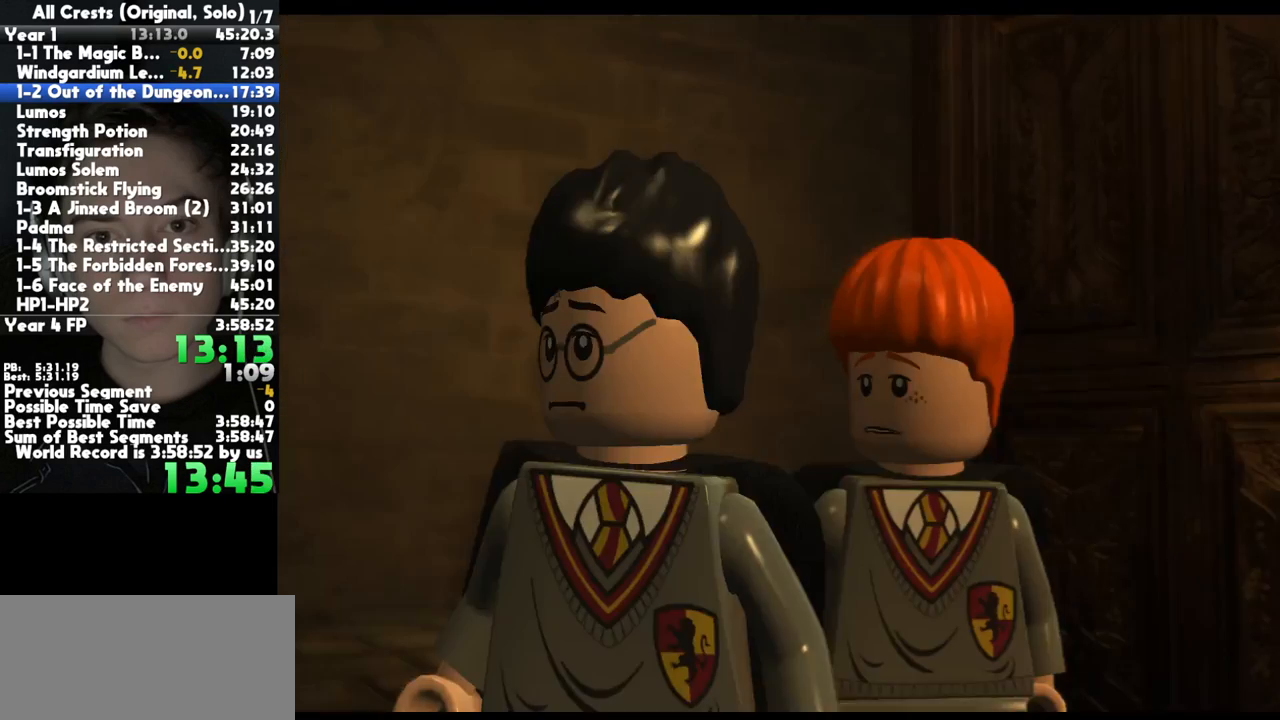
{"buttons": ["A"], "right_stick": "center", "button_events": [[100, "A", "down"], [183, "A", "up"], [283, "A", "down"], [383, "A", "up"], [483, "A", "down"]]}
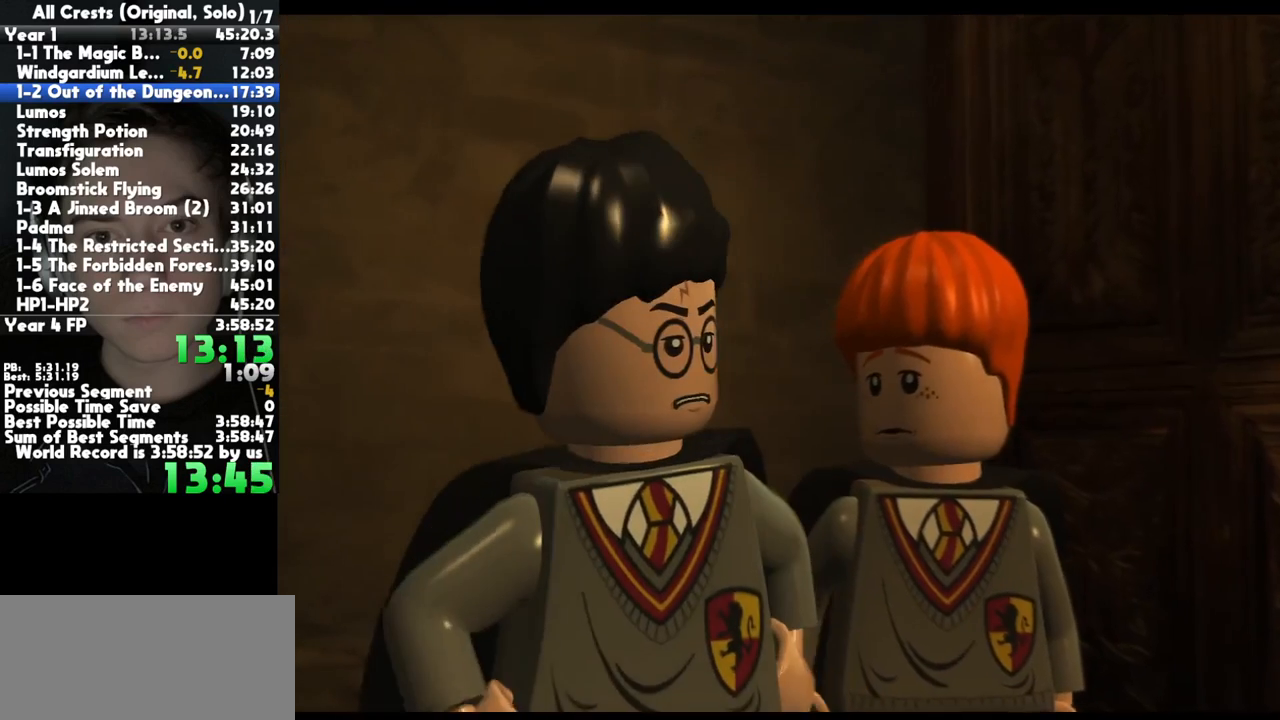
{"buttons": [], "right_stick": "center", "button_events": [[67, "A", "up"], [167, "A", "down"], [267, "A", "up"], [383, "A", "down"], [467, "A", "up"]]}
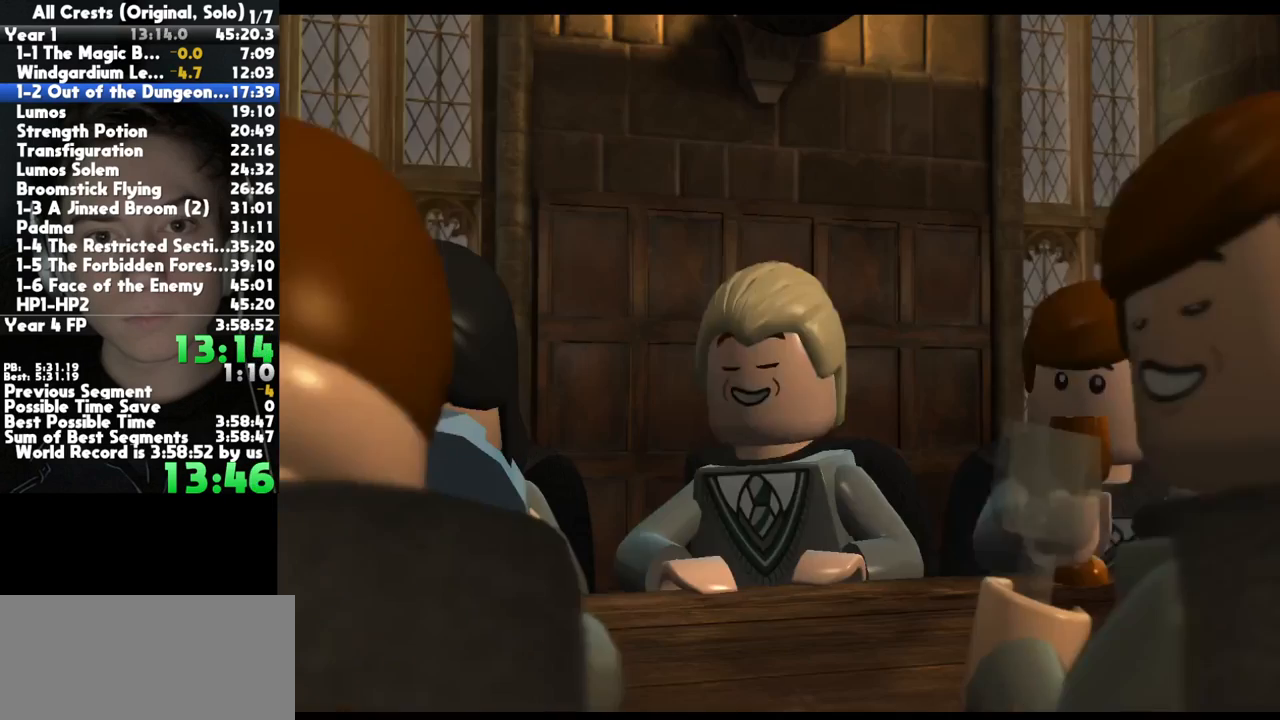
{"buttons": ["A"], "right_stick": "center", "button_events": [[83, "A", "down"], [183, "A", "up"], [283, "A", "down"], [400, "A", "up"], [483, "A", "down"]]}
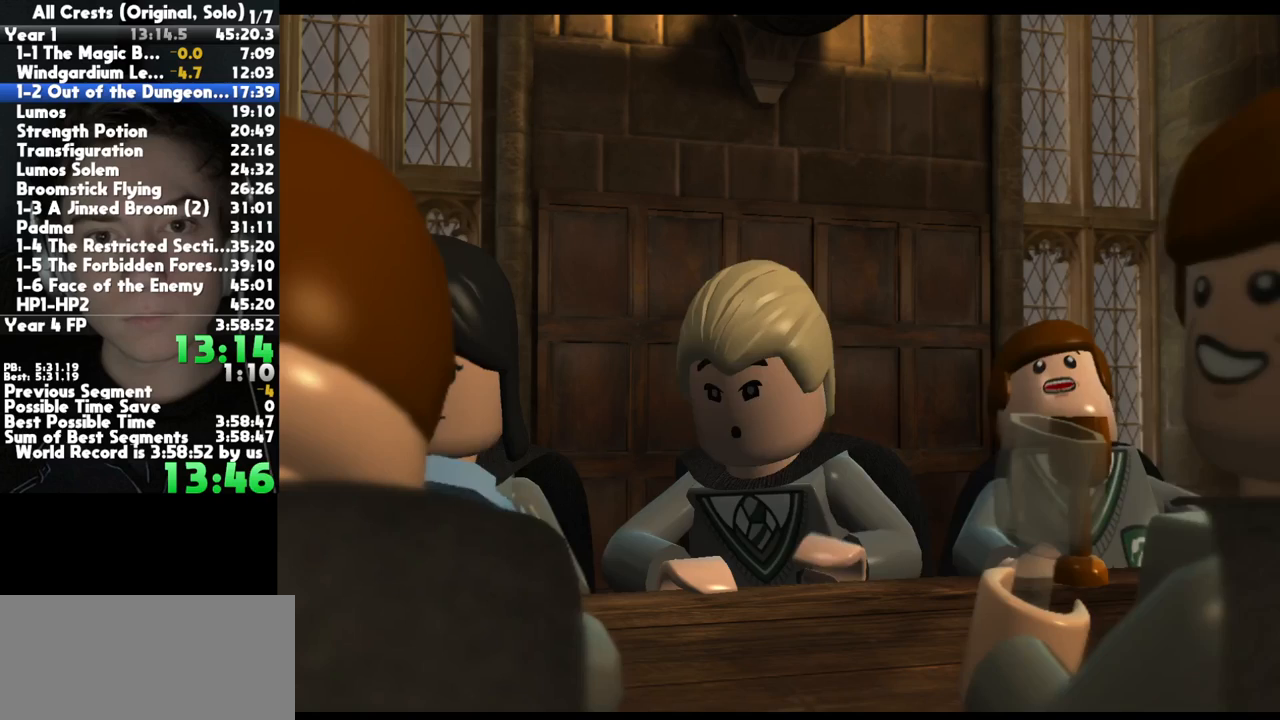
{"buttons": [], "right_stick": "center", "button_events": [[100, "A", "up"], [200, "A", "down"], [300, "A", "up"], [400, "A", "down"], [500, "A", "up"]]}
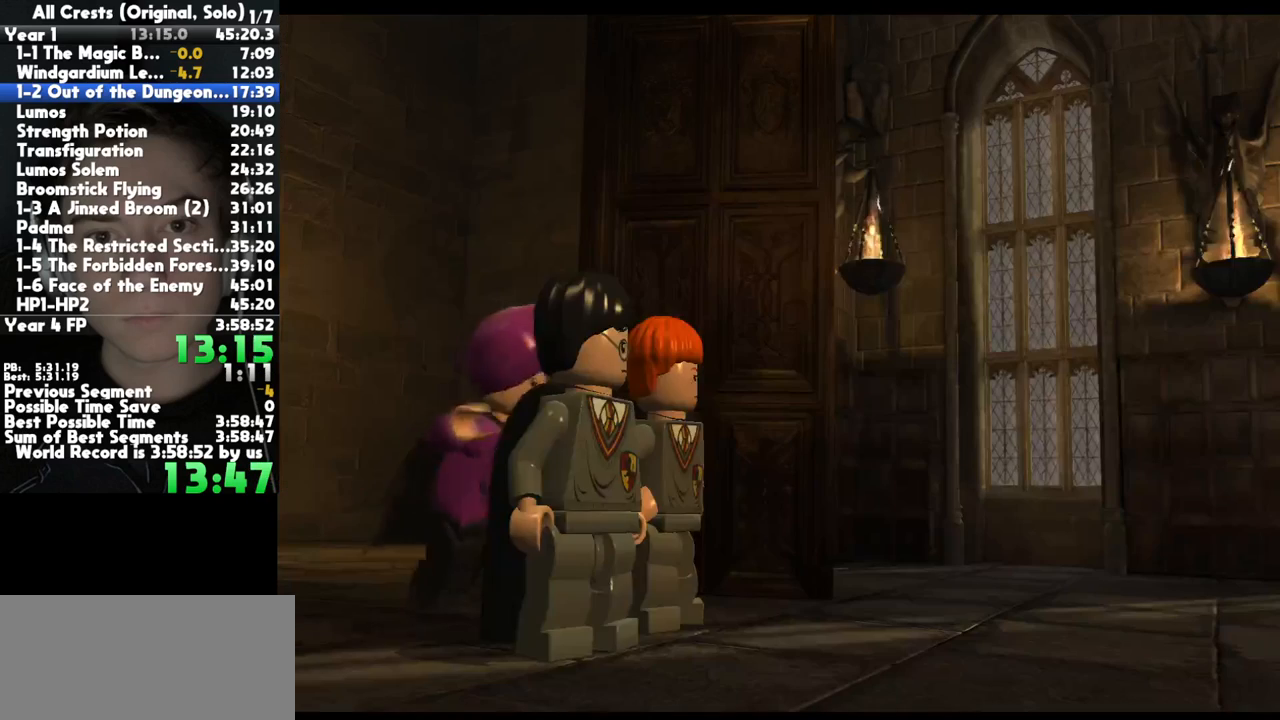
{"buttons": ["A"], "right_stick": "center", "button_events": [[83, "A", "down"], [183, "A", "up"], [300, "A", "down"], [400, "A", "up"], [500, "A", "down"]]}
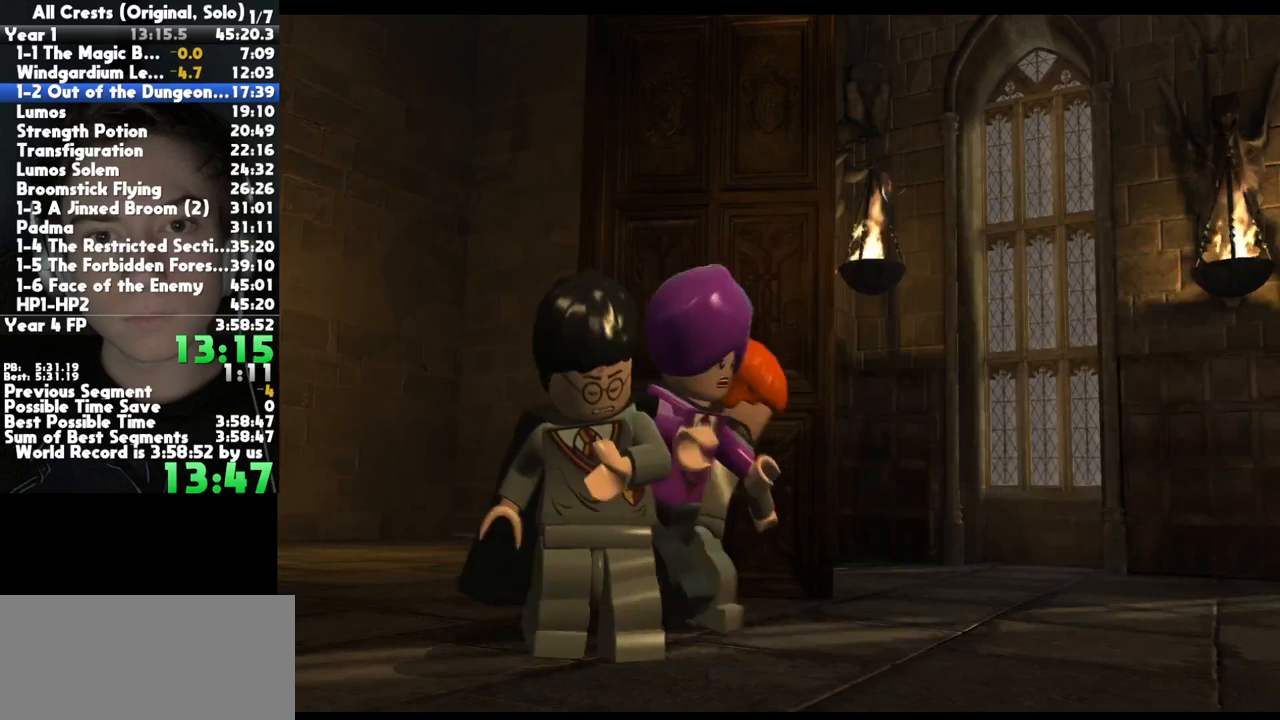
{"buttons": ["A"], "right_stick": "center", "button_events": [[100, "A", "up"], [200, "A", "down"], [300, "A", "up"], [417, "A", "down"]]}
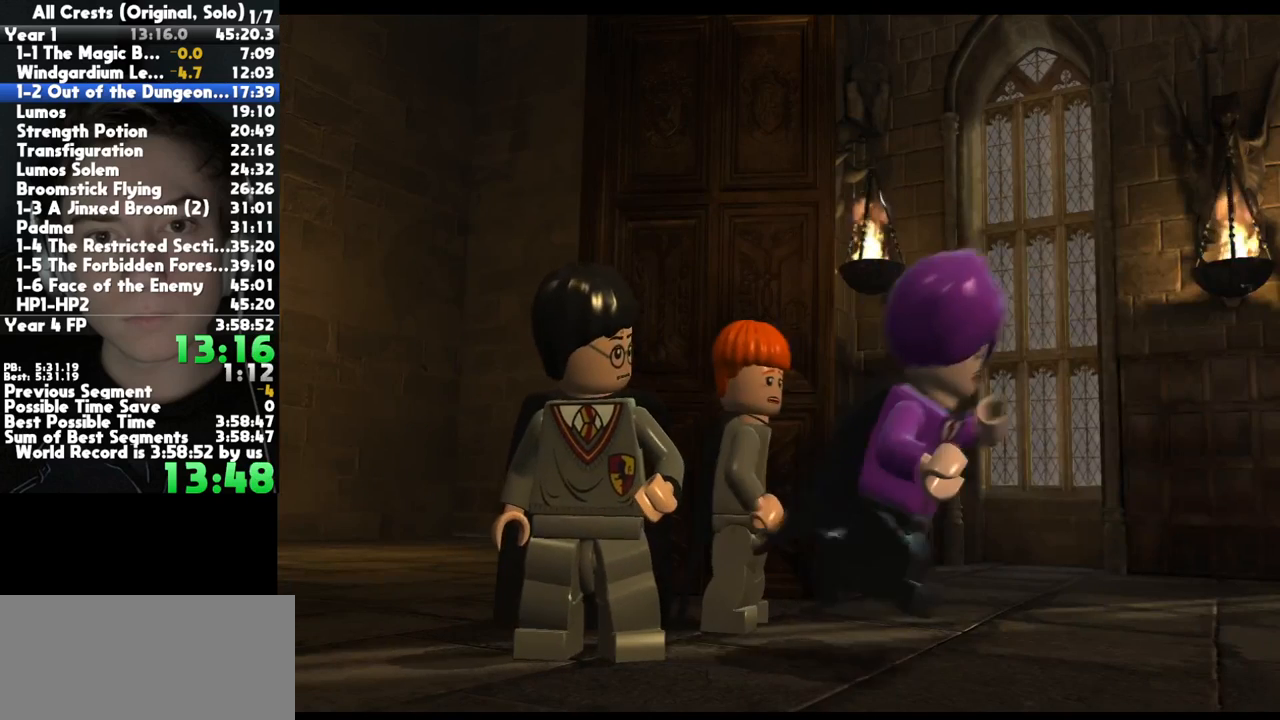
{"buttons": [], "right_stick": "center", "button_events": [[17, "A", "up"], [117, "A", "down"], [217, "A", "up"], [333, "A", "down"], [433, "A", "up"]]}
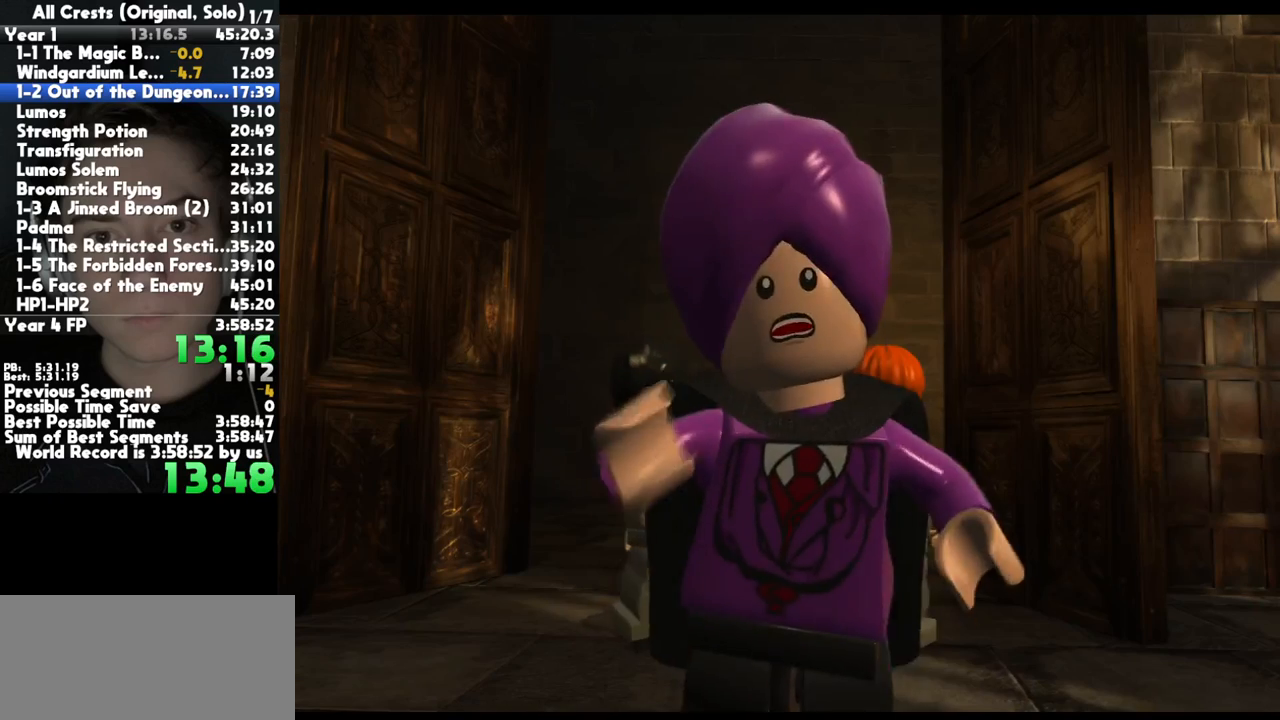
{"buttons": ["A"], "right_stick": "center", "button_events": [[33, "A", "down"], [133, "A", "up"], [233, "A", "down"], [350, "A", "up"], [450, "A", "down"]]}
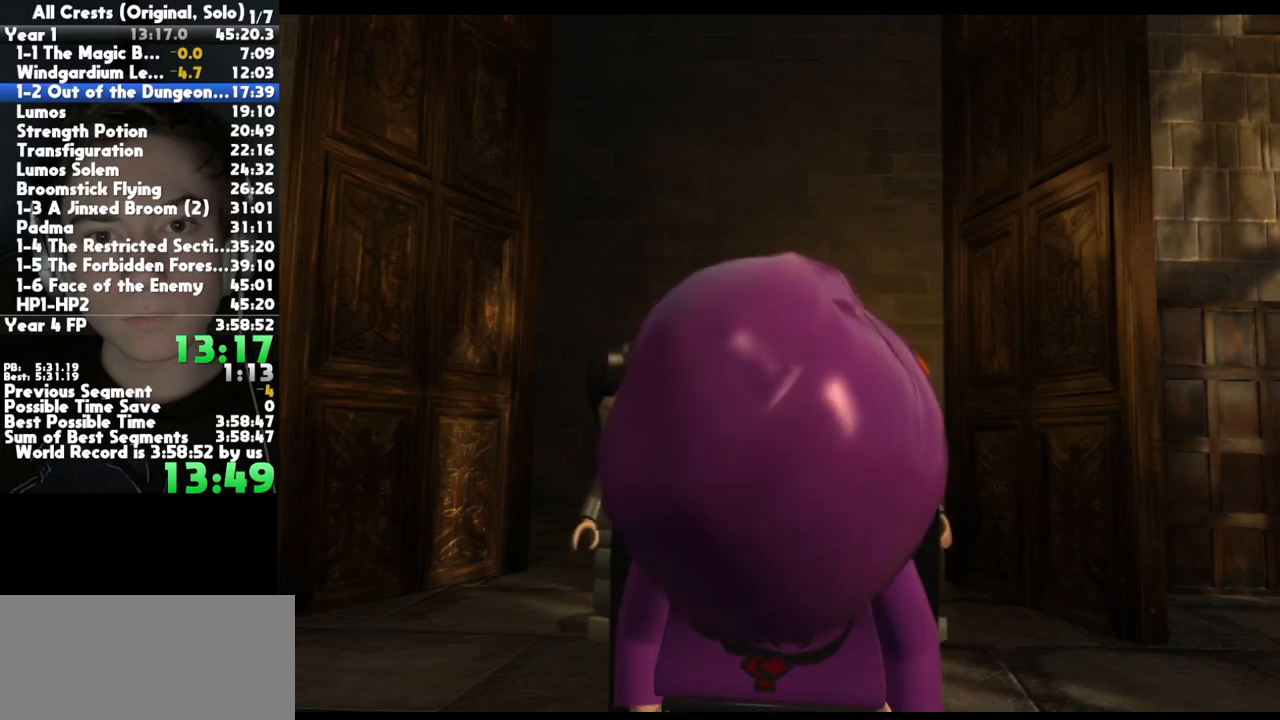
{"buttons": [], "right_stick": "center", "button_events": [[50, "A", "up"], [150, "A", "down"], [250, "A", "up"], [350, "A", "down"], [450, "A", "up"]]}
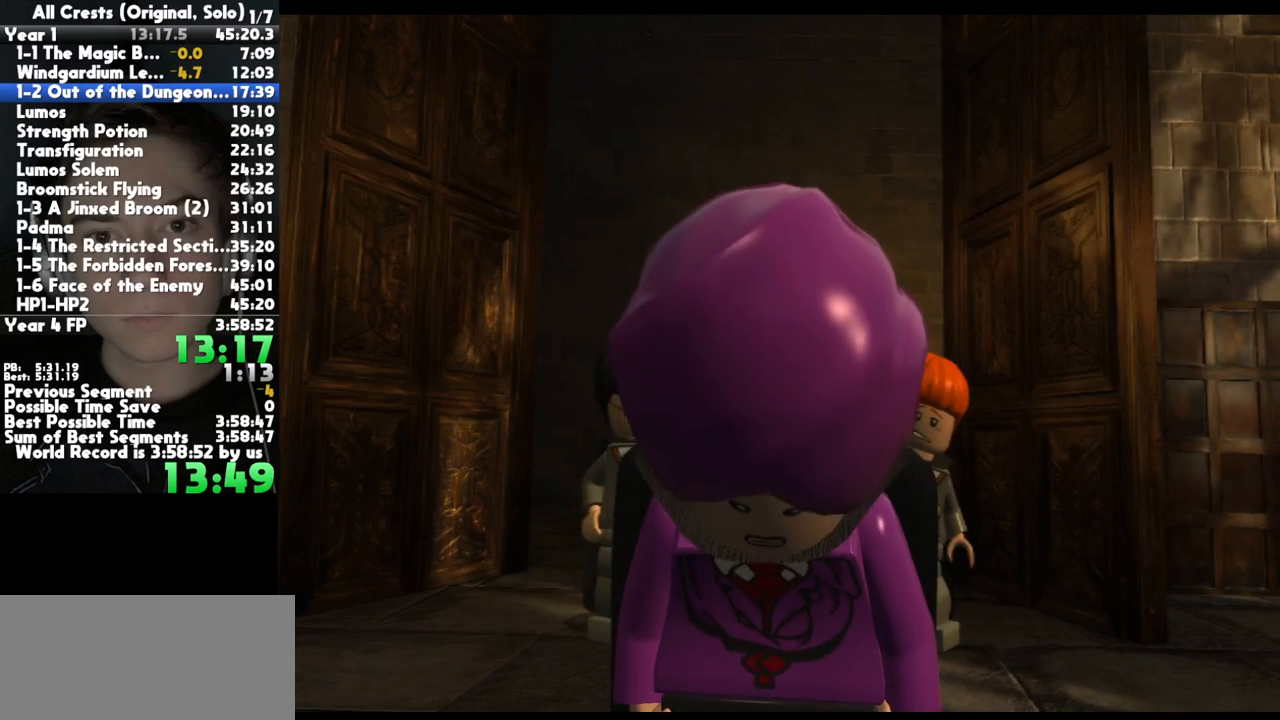
{"buttons": ["A"], "right_stick": "center", "button_events": [[50, "A", "down"], [150, "A", "up"], [250, "A", "down"], [333, "A", "up"], [450, "A", "down"]]}
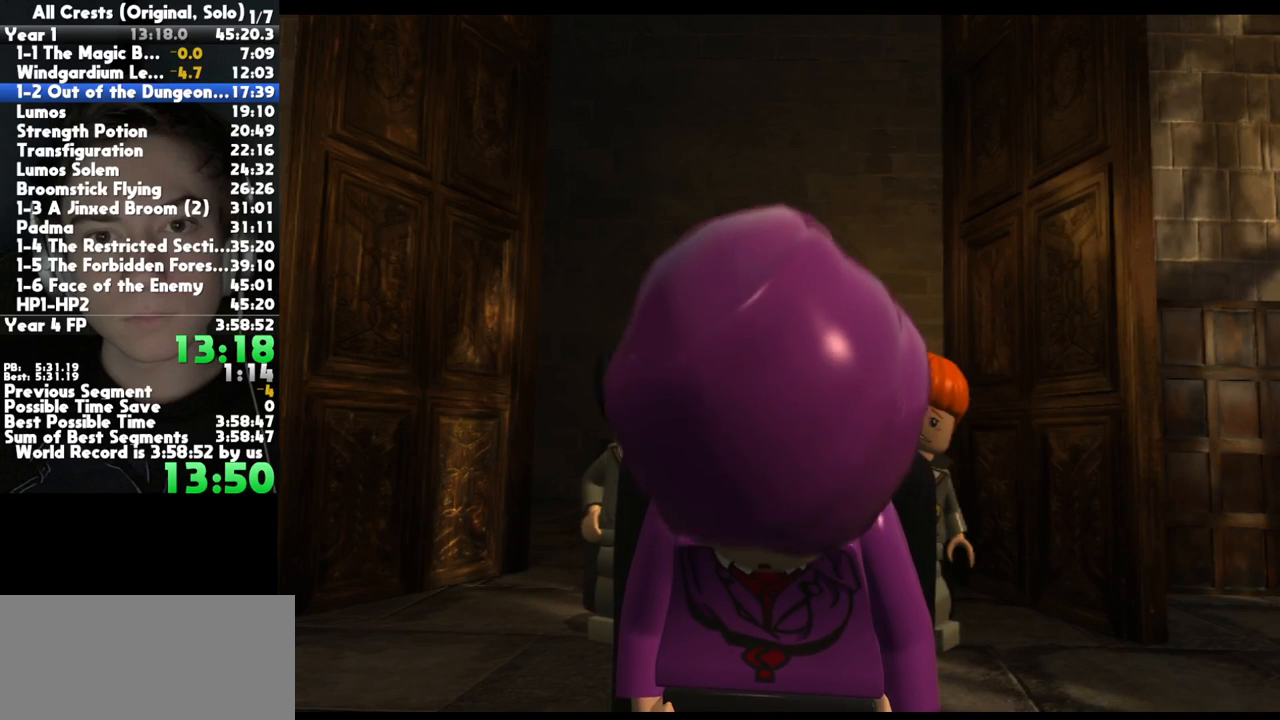
{"buttons": ["A"], "right_stick": "center", "button_events": [[17, "A", "up"], [133, "A", "down"], [233, "A", "up"], [317, "A", "down"], [417, "A", "up"], [500, "A", "down"]]}
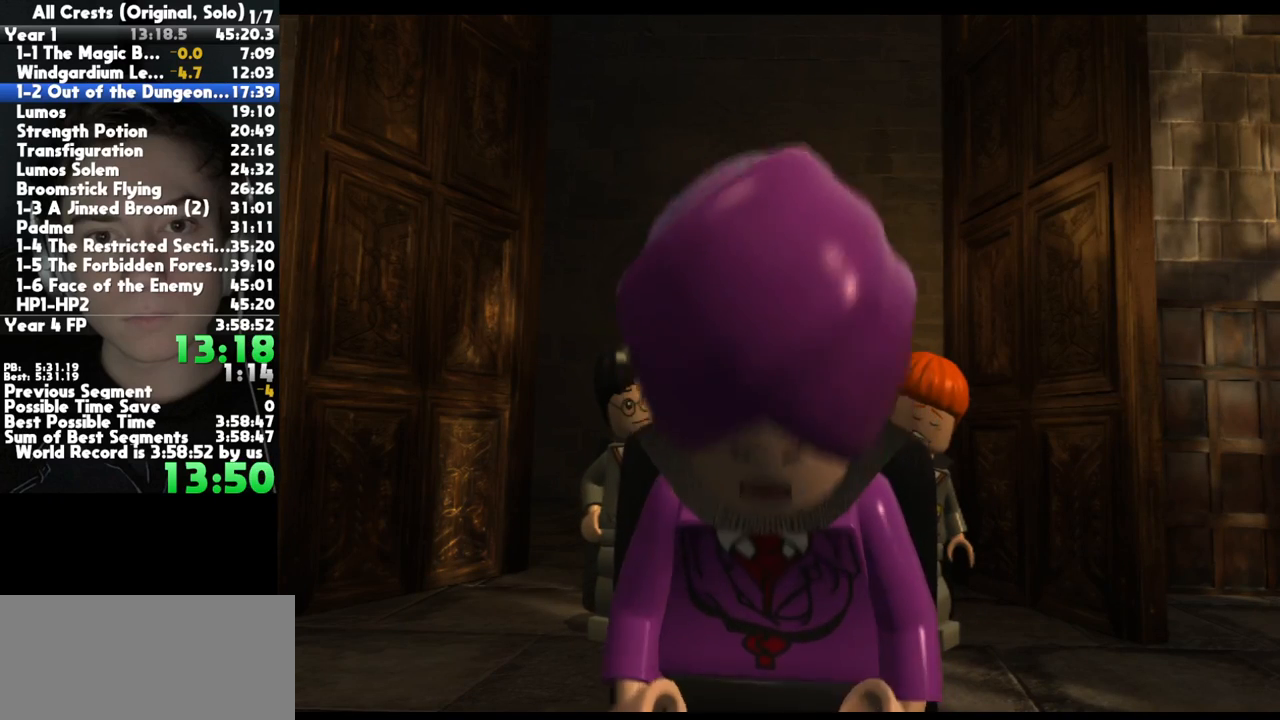
{"buttons": ["A"], "right_stick": "center", "button_events": [[83, "A", "up"], [167, "A", "down"], [233, "A", "up"], [317, "A", "down"], [417, "A", "up"], [500, "A", "down"]]}
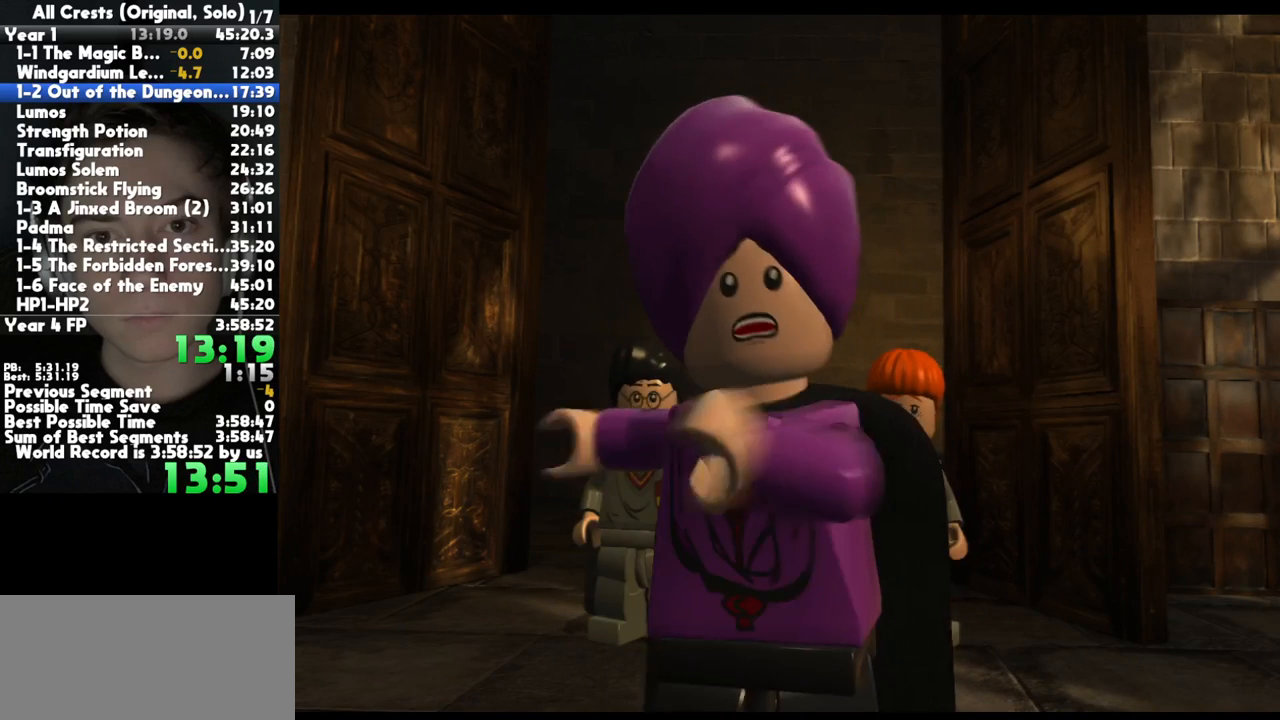
{"buttons": ["A"], "right_stick": "center", "button_events": [[67, "A", "up"], [133, "A", "down"], [200, "A", "up"], [300, "A", "down"], [383, "A", "up"], [450, "A", "down"]]}
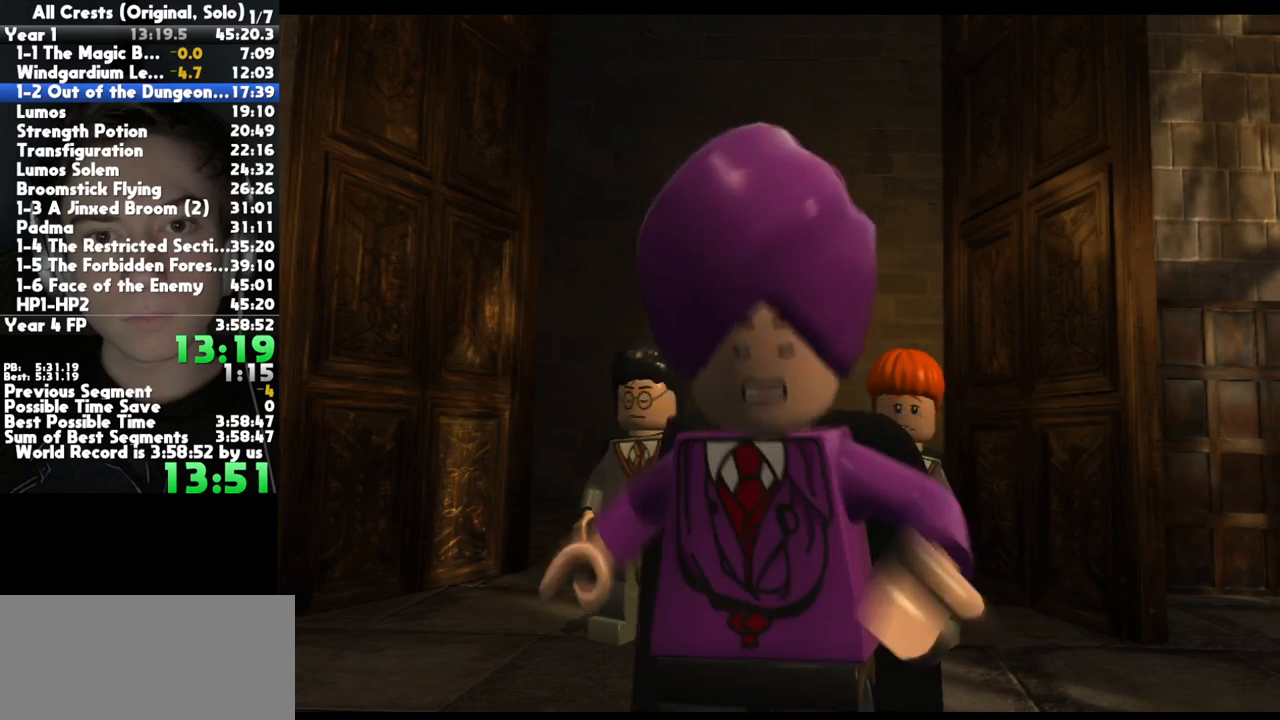
{"buttons": ["A"], "right_stick": "center", "button_events": [[67, "A", "up"], [133, "A", "down"], [233, "A", "up"], [317, "A", "down"], [400, "A", "up"], [467, "A", "down"]]}
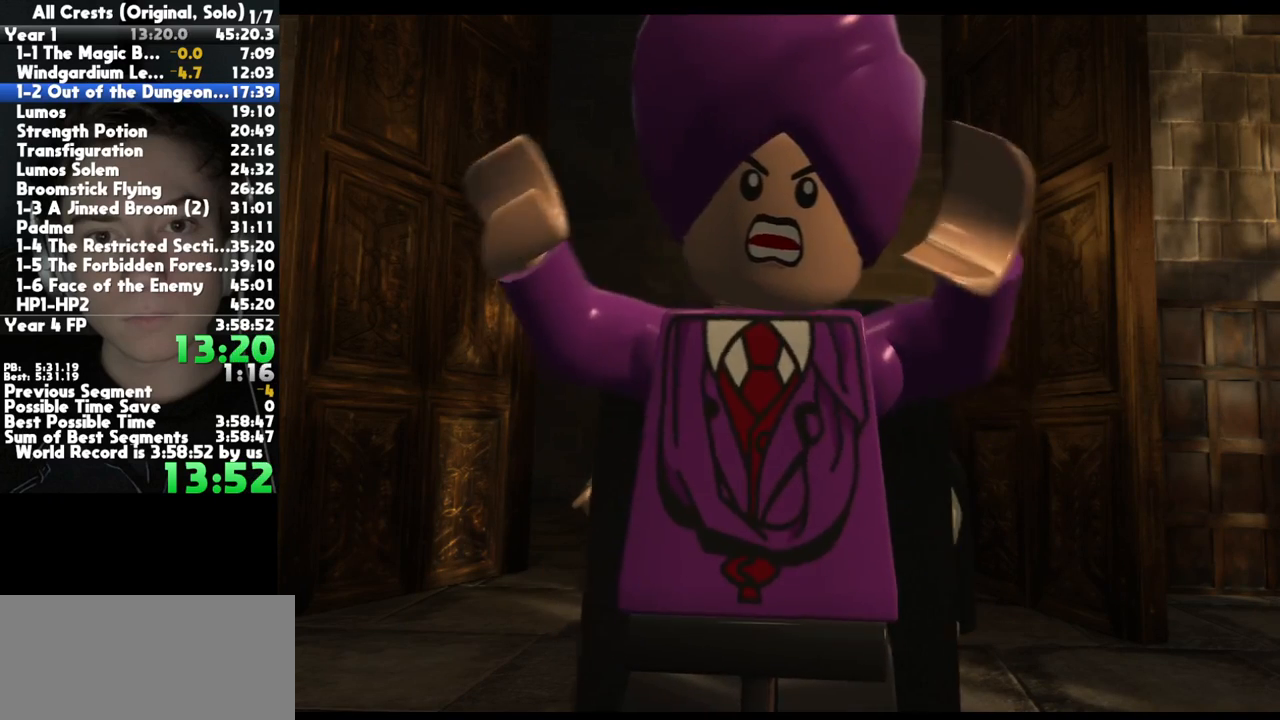
{"buttons": ["A"], "right_stick": "center", "button_events": [[83, "A", "up"], [167, "A", "down"], [250, "A", "up"], [333, "A", "down"], [400, "A", "up"], [500, "A", "down"]]}
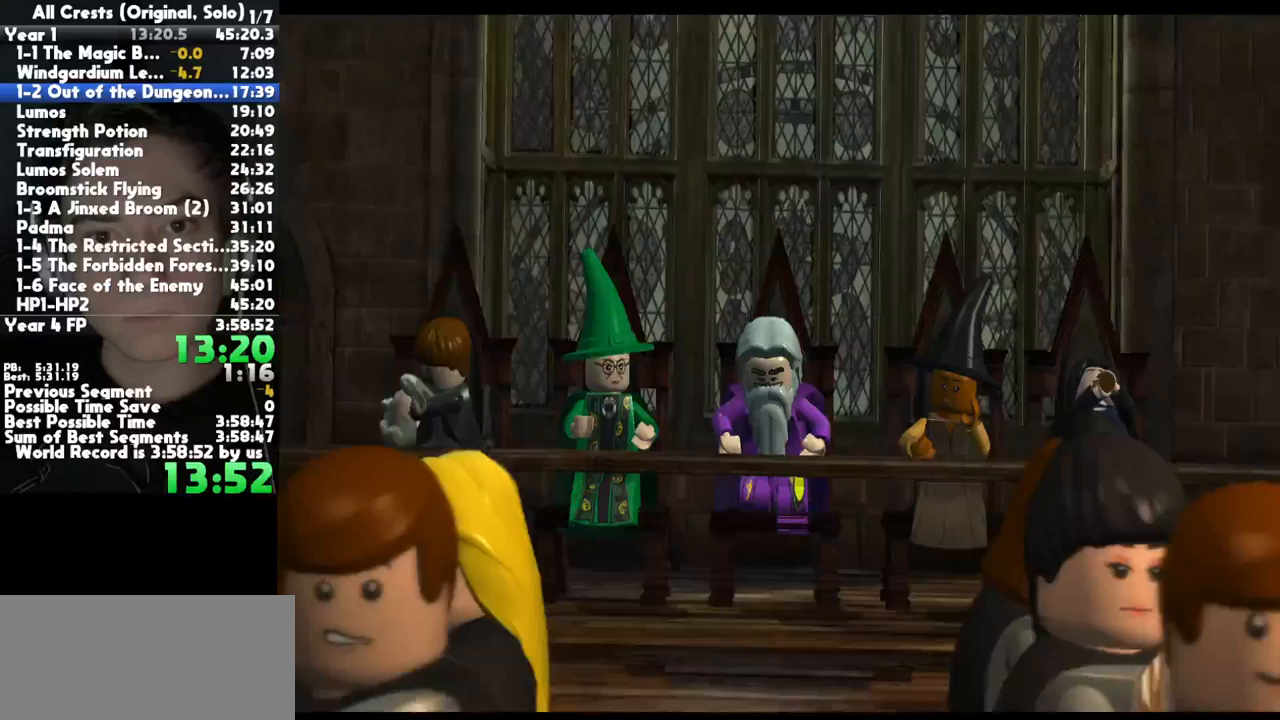
{"buttons": ["A"], "right_stick": "center", "button_events": [[83, "A", "up"], [167, "A", "down"], [250, "A", "up"], [333, "A", "down"], [433, "A", "up"], [483, "A", "down"]]}
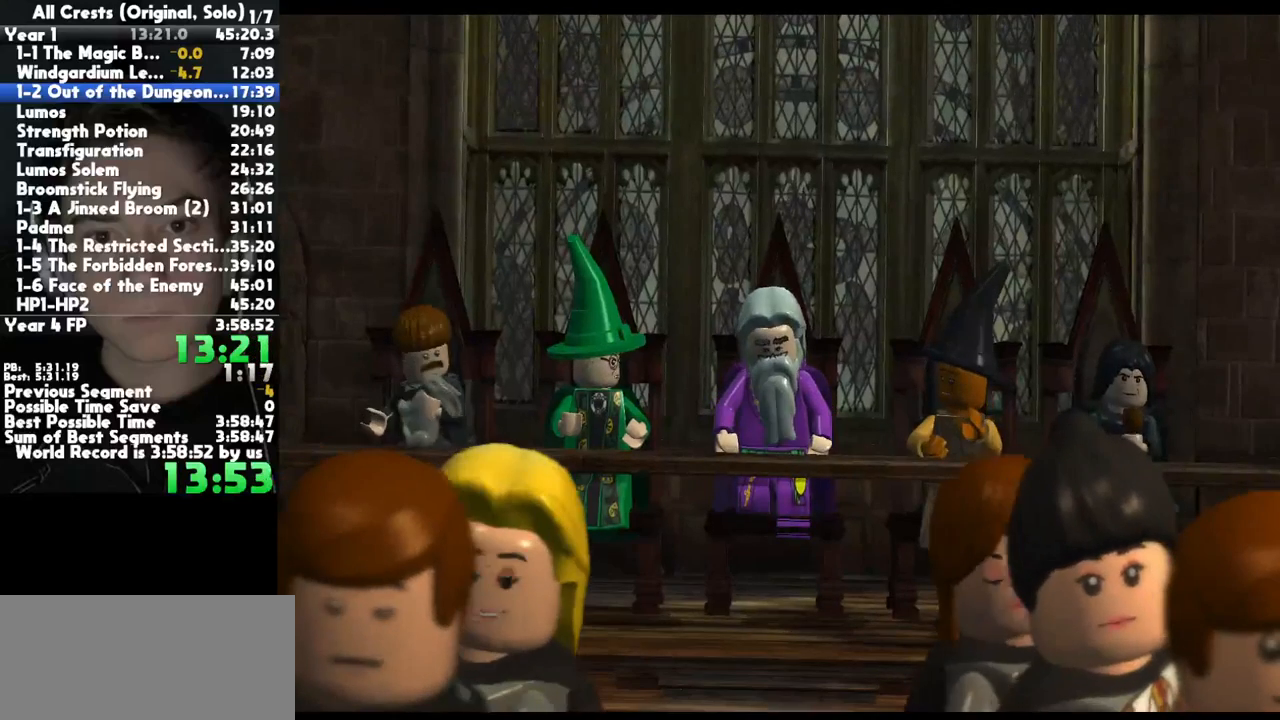
{"buttons": ["A"], "right_stick": "center", "button_events": [[67, "A", "up"], [150, "A", "down"], [233, "A", "up"], [317, "A", "down"], [400, "A", "up"], [483, "A", "down"]]}
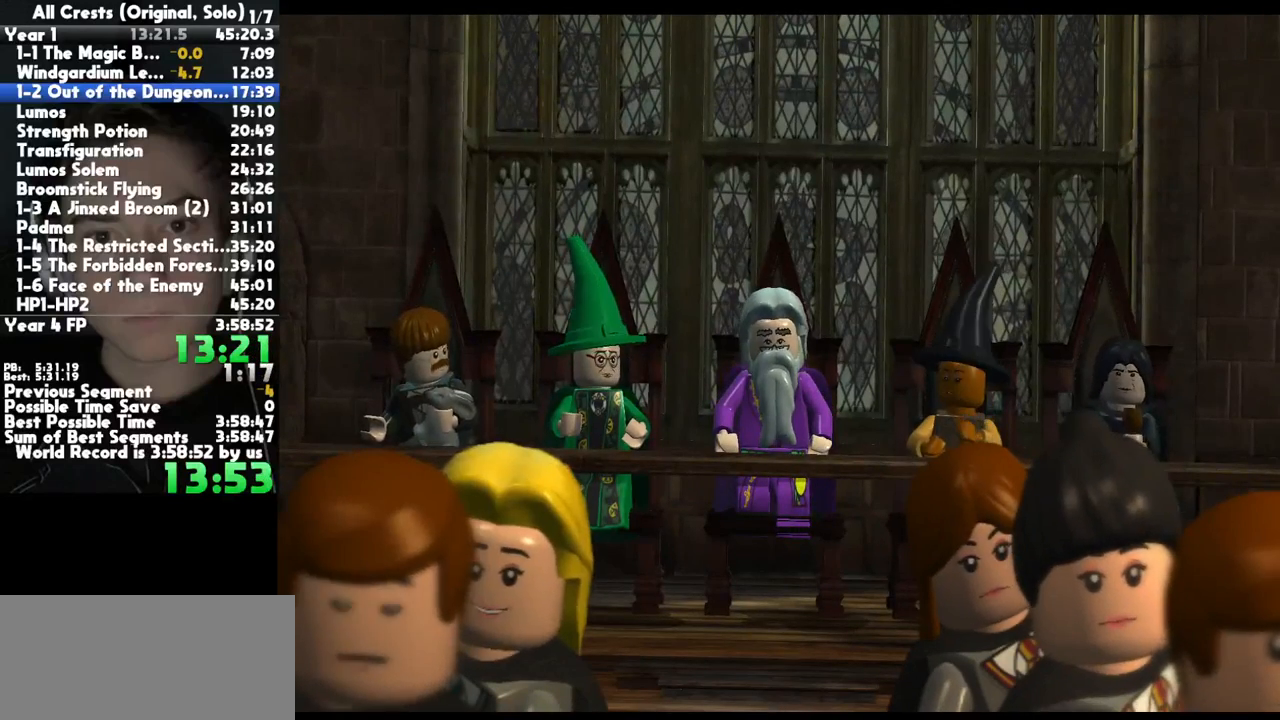
{"buttons": ["A"], "right_stick": "center", "button_events": [[67, "A", "up"], [183, "A", "down"], [233, "A", "up"], [450, "A", "down"]]}
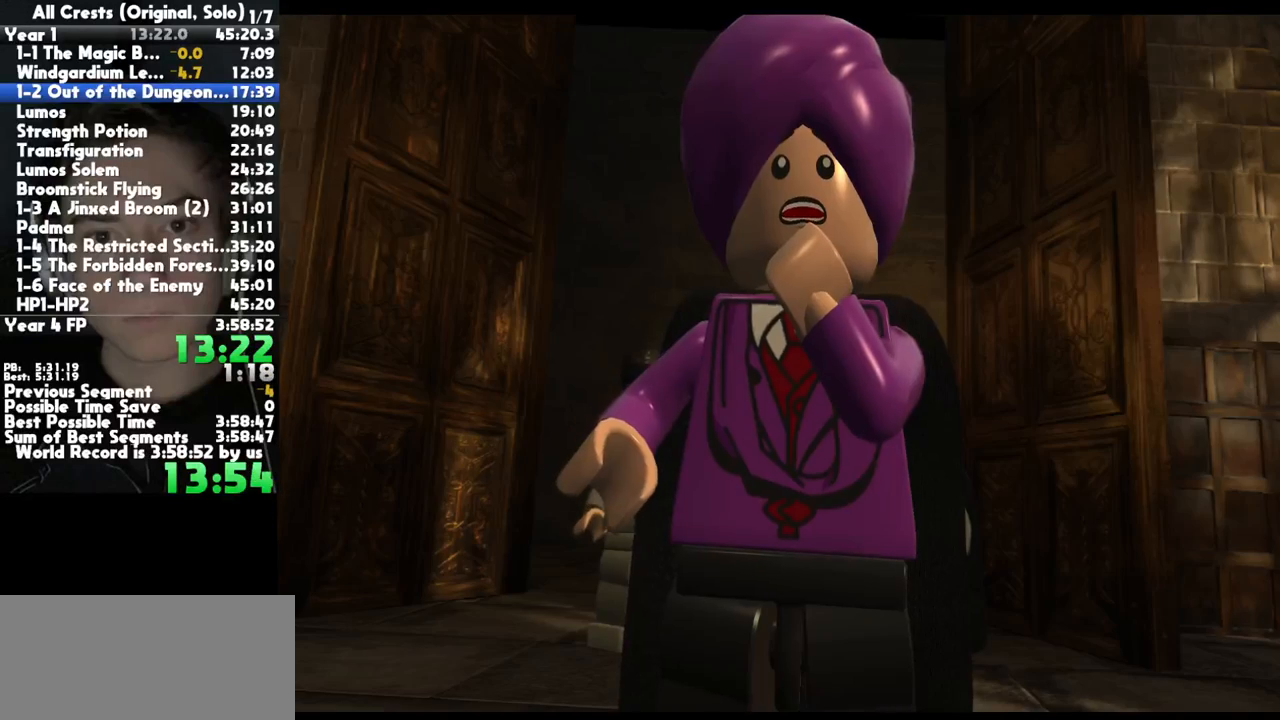
{"buttons": ["A"], "right_stick": "center", "button_events": [[50, "A", "up"], [150, "A", "down"], [217, "A", "up"], [317, "A", "down"], [400, "A", "up"], [500, "A", "down"]]}
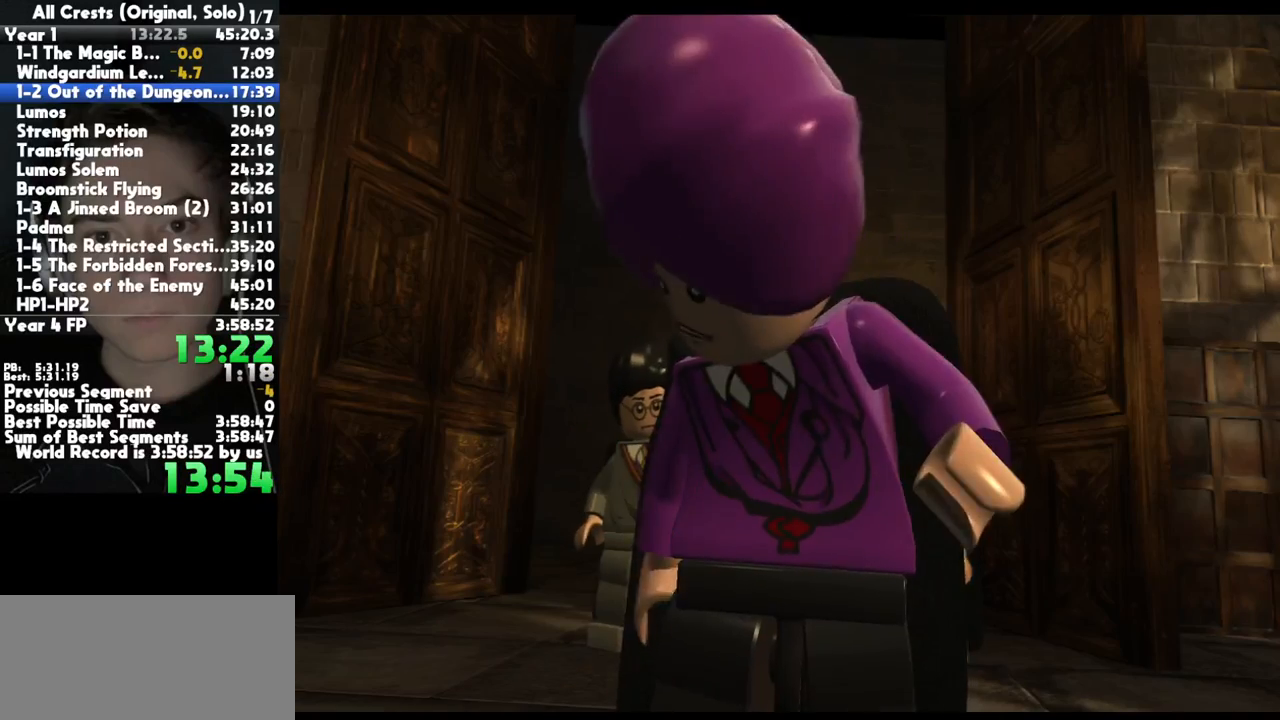
{"buttons": [], "right_stick": "center", "button_events": [[67, "A", "up"], [150, "A", "down"], [250, "A", "up"], [333, "A", "down"], [417, "A", "up"]]}
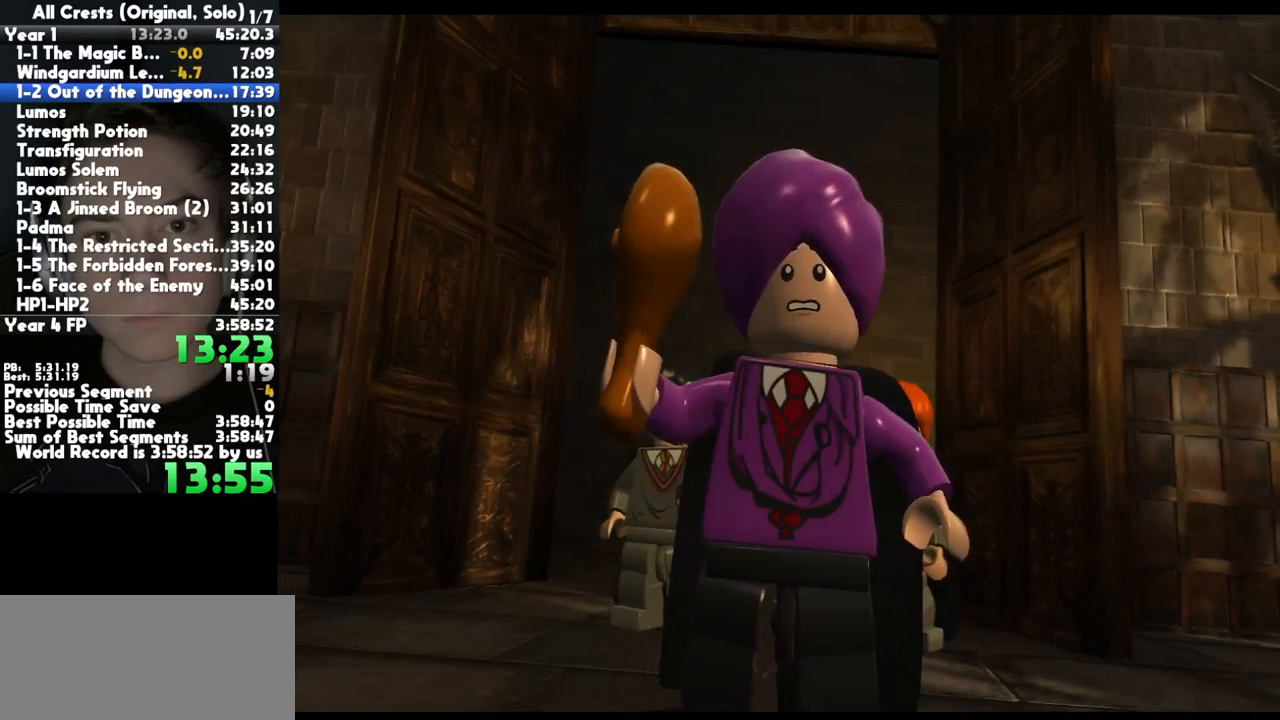
{"buttons": ["A"], "right_stick": "center", "button_events": [[33, "A", "down"], [117, "A", "up"], [350, "A", "down"], [450, "A", "up"], [500, "A", "down"]]}